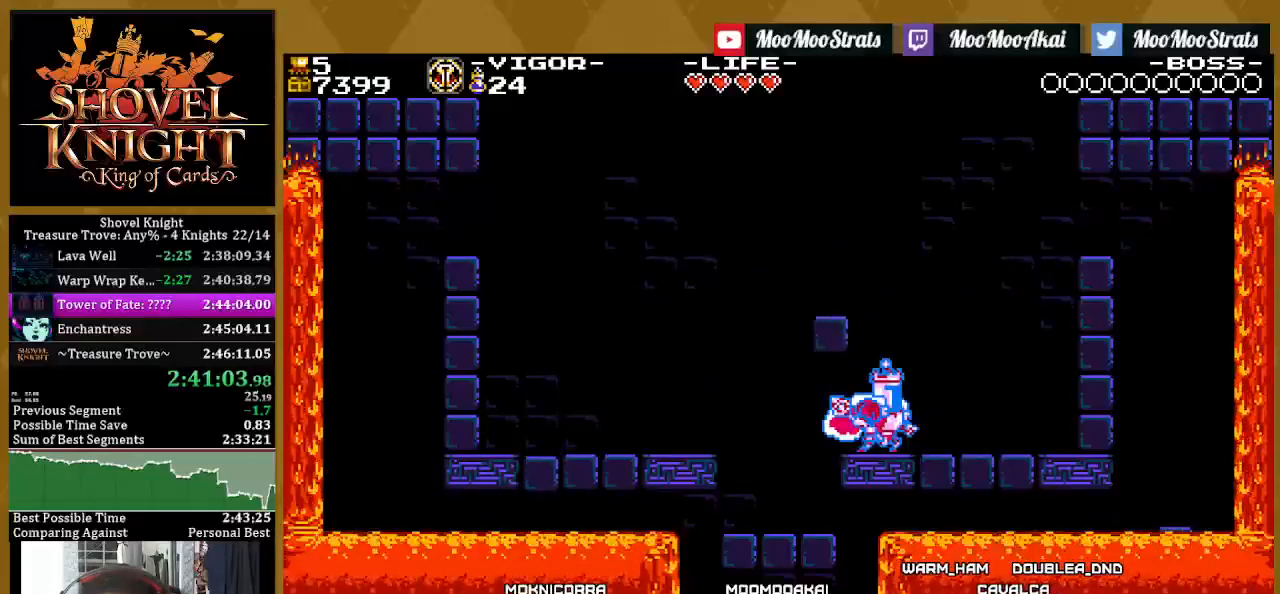
Gameplay with a controller (PlayStation layout); each line is a JSON object with the inputs held at the frame after it. "events" lists button and stick changes between this image and that frame as [ms after this image, input, new state], when the widget could be followed in between.
{"buttons": ["SQUARE"], "left_stick": "center", "right_stick": "center", "events": [[33, "DPAD_UP", "down"], [133, "DPAD_UP", "up"], [217, "DPAD_DOWN", "down"], [350, "DPAD_DOWN", "up"]]}
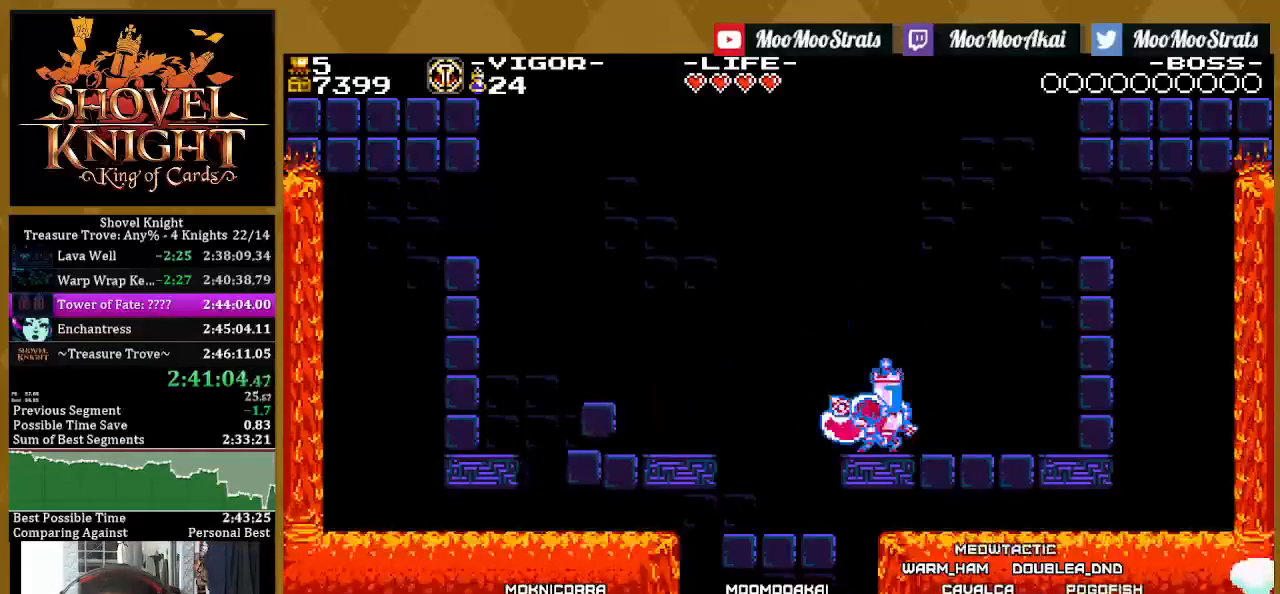
{"buttons": ["SQUARE", "DPAD_LEFT"], "left_stick": "center", "right_stick": "center", "events": [[17, "DPAD_LEFT", "down"], [83, "CROSS", "down"], [383, "CROSS", "up"]]}
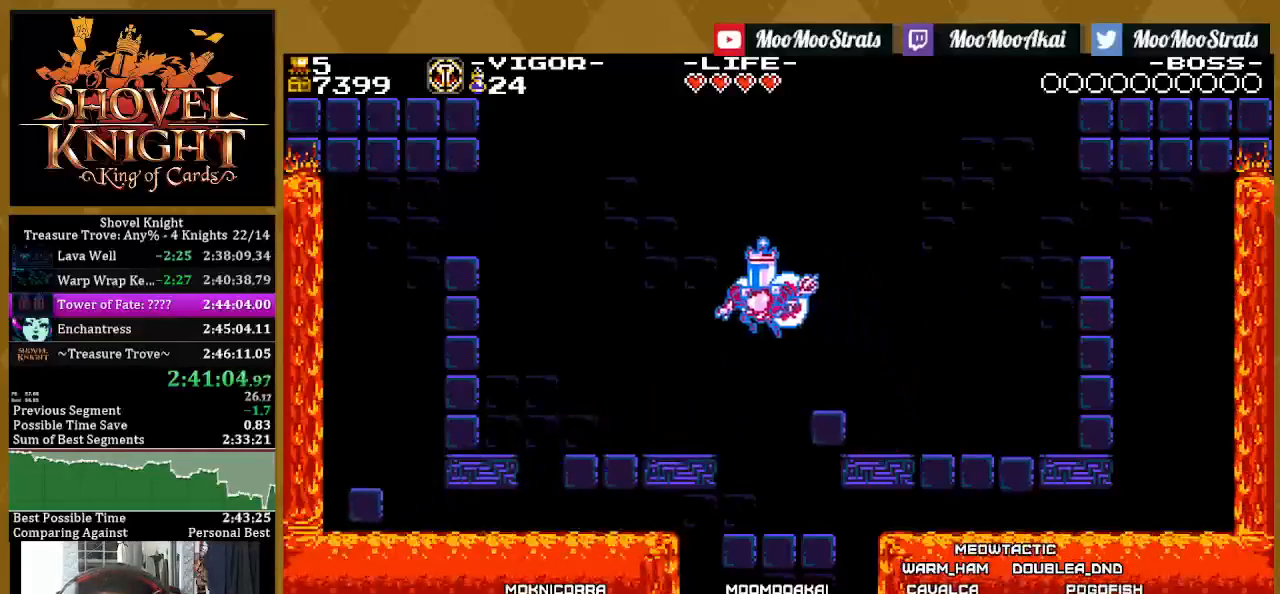
{"buttons": ["SQUARE"], "left_stick": "center", "right_stick": "center", "events": [[217, "DPAD_LEFT", "up"]]}
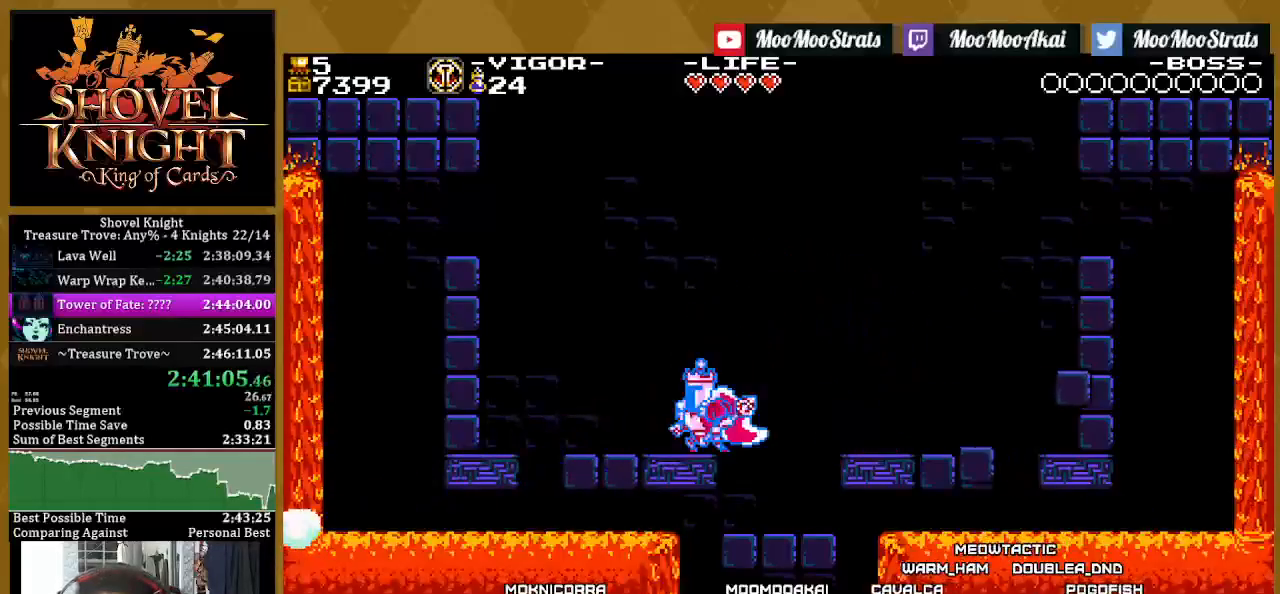
{"buttons": ["SQUARE", "DPAD_RIGHT"], "left_stick": "center", "right_stick": "center", "events": [[67, "CROSS", "down"], [67, "DPAD_RIGHT", "down"], [333, "CROSS", "up"]]}
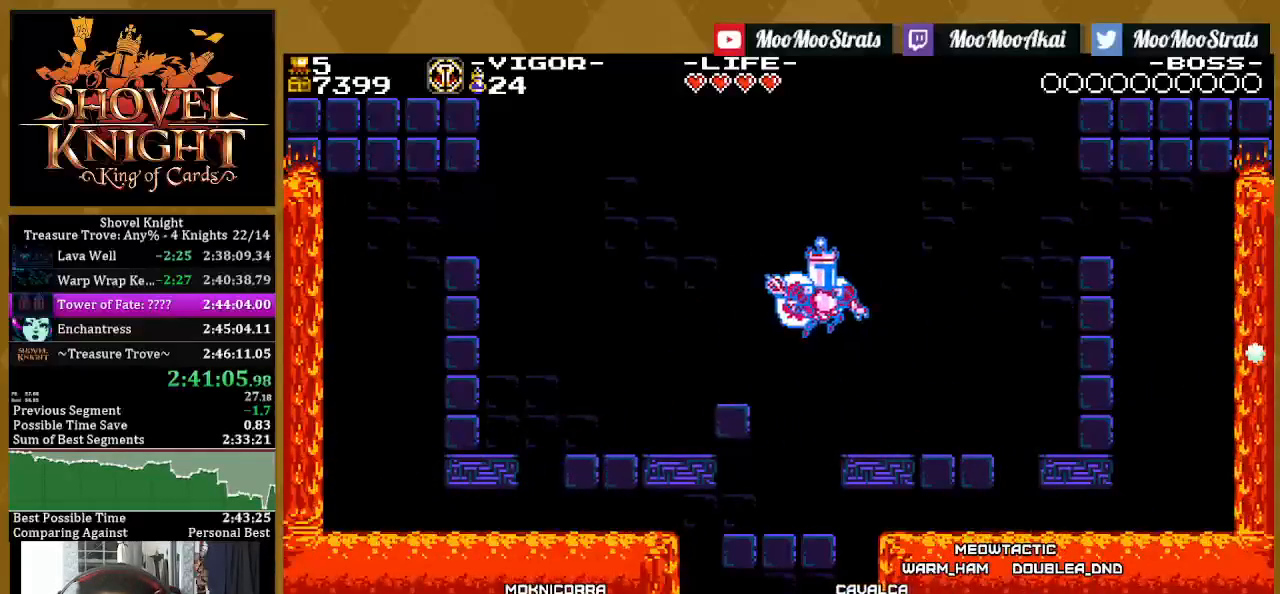
{"buttons": ["SQUARE"], "left_stick": "center", "right_stick": "center", "events": [[467, "DPAD_RIGHT", "up"]]}
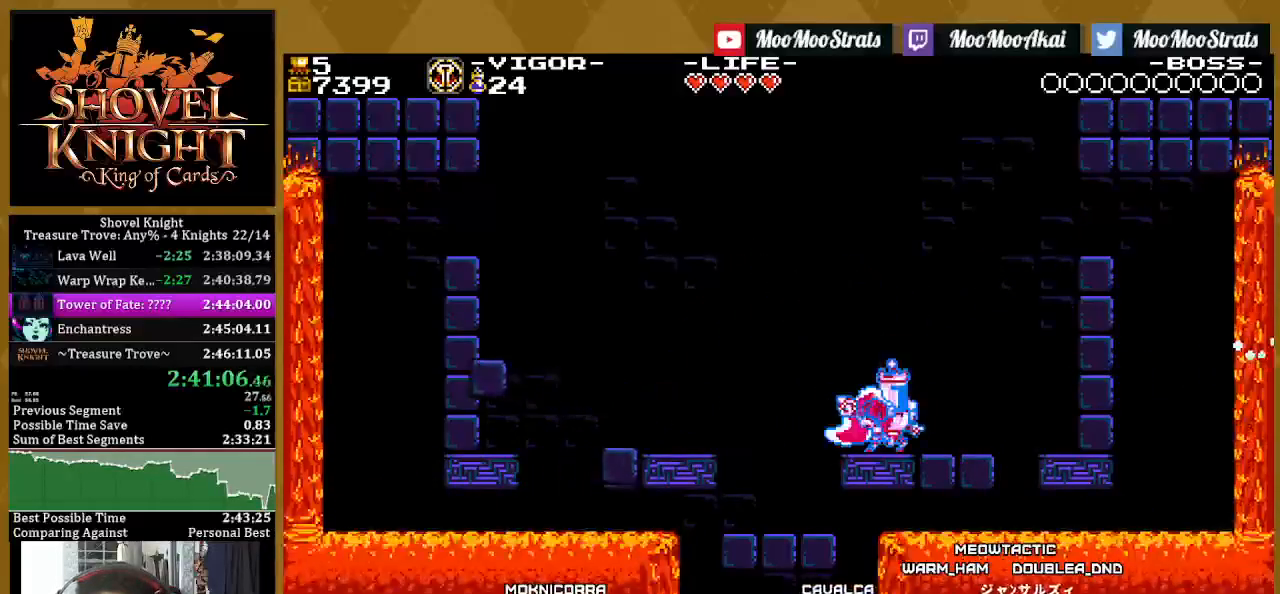
{"buttons": ["SQUARE", "DPAD_LEFT"], "left_stick": "center", "right_stick": "center", "events": [[83, "CROSS", "down"], [83, "DPAD_LEFT", "down"], [400, "CROSS", "up"]]}
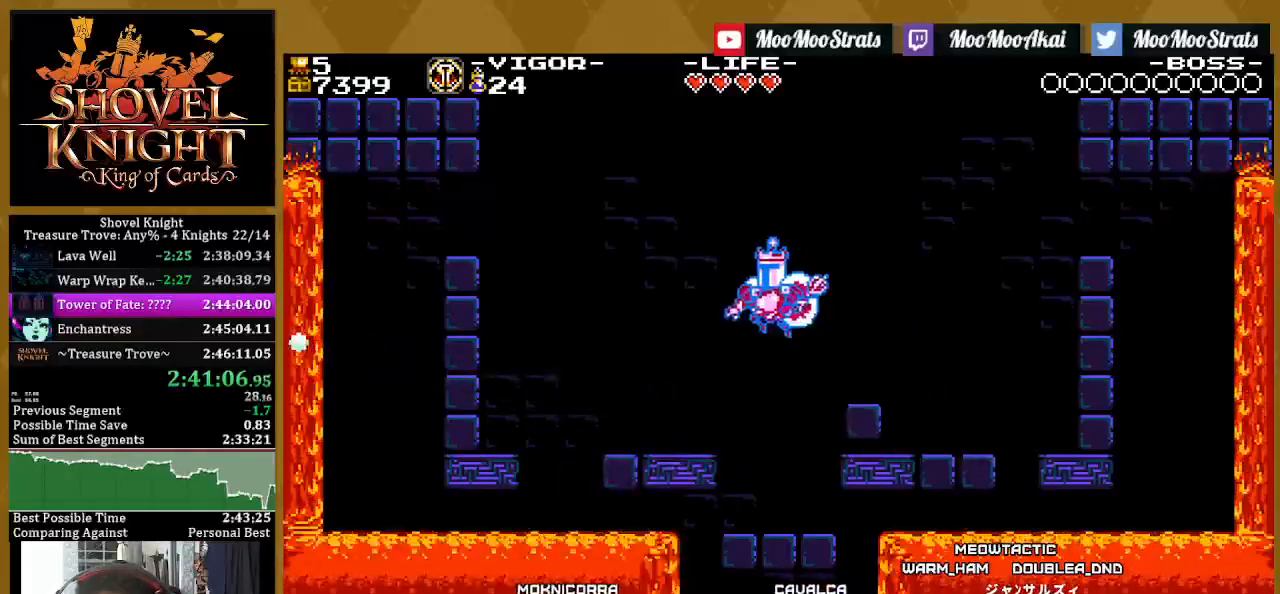
{"buttons": ["SQUARE", "DPAD_LEFT"], "left_stick": "center", "right_stick": "center", "events": []}